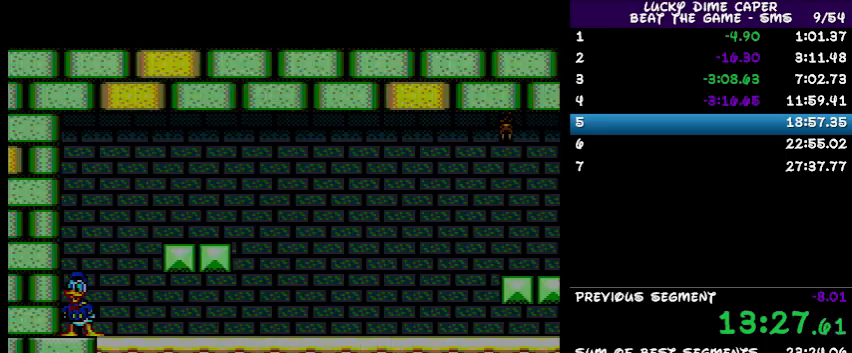
Gameplay with a controller; each line is a JSON object with the inputs held at the frame after it. "events" lists button and stick changes between this image and that frame as [ms after this image, input, new state], when the widget could be followed in between. Not read: L3 R3 other_buttons.
{"buttons": ["DPAD_RIGHT"], "events": [[233, "DPAD_RIGHT", "down"], [400, "DPAD_RIGHT", "up"], [500, "DPAD_RIGHT", "down"]]}
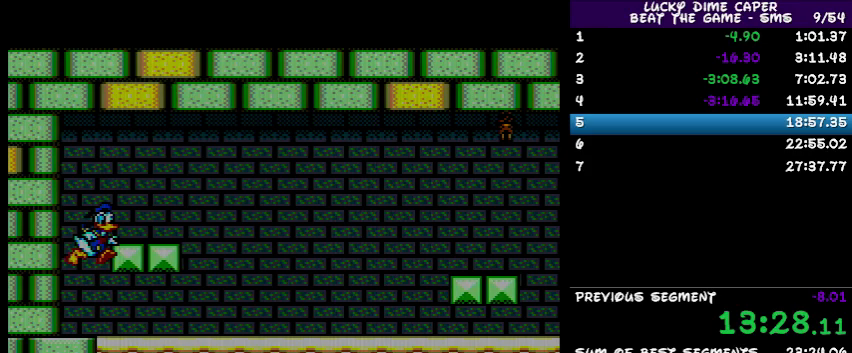
{"buttons": ["DPAD_RIGHT"], "events": []}
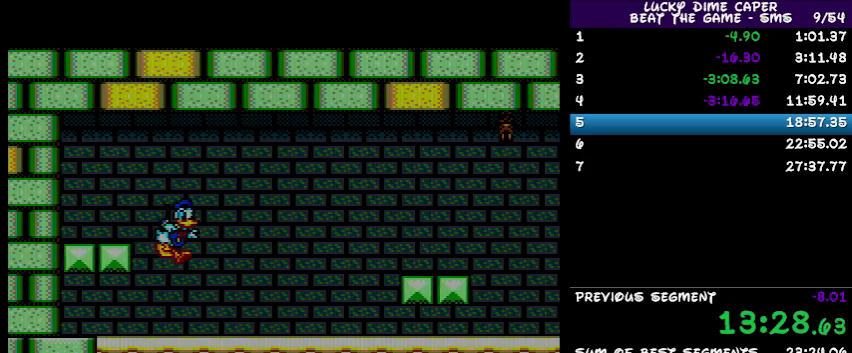
{"buttons": ["DPAD_RIGHT"], "events": []}
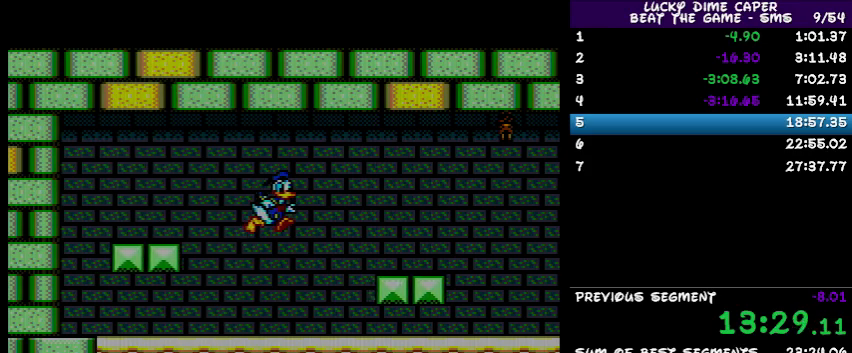
{"buttons": [], "events": [[300, "DPAD_RIGHT", "up"]]}
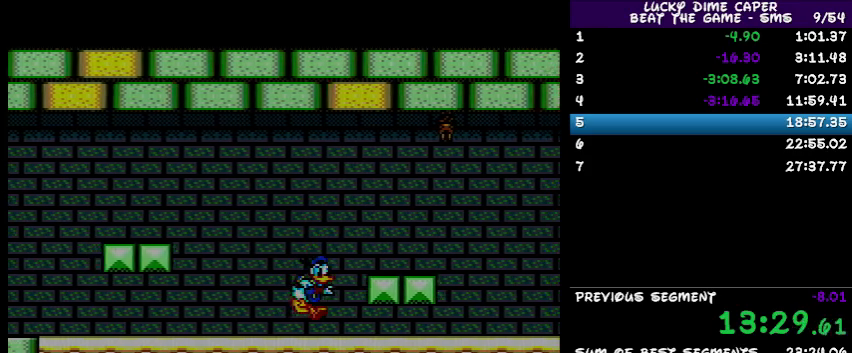
{"buttons": ["DPAD_RIGHT"], "events": [[67, "DPAD_RIGHT", "down"]]}
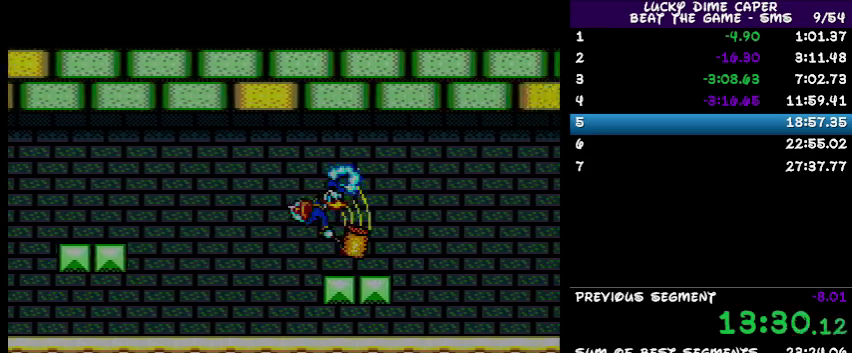
{"buttons": [], "events": [[433, "DPAD_RIGHT", "up"]]}
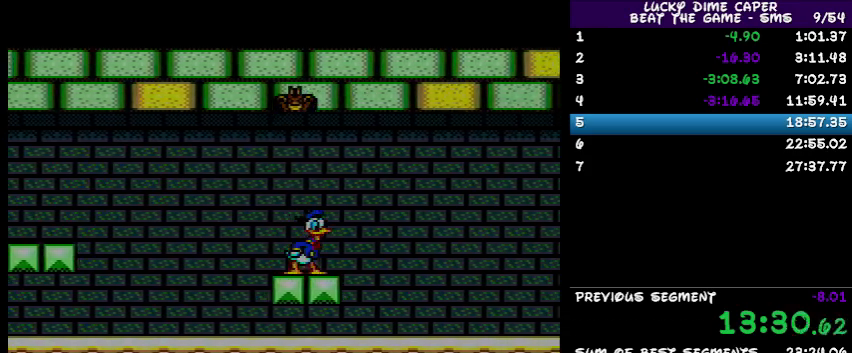
{"buttons": [], "events": [[333, "DPAD_RIGHT", "down"], [467, "DPAD_RIGHT", "up"]]}
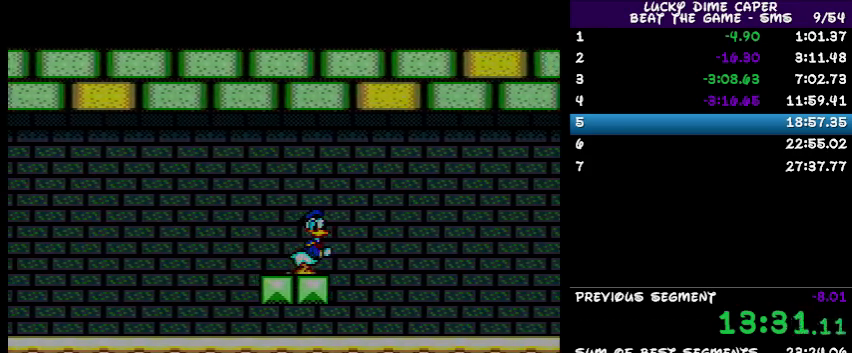
{"buttons": [], "events": []}
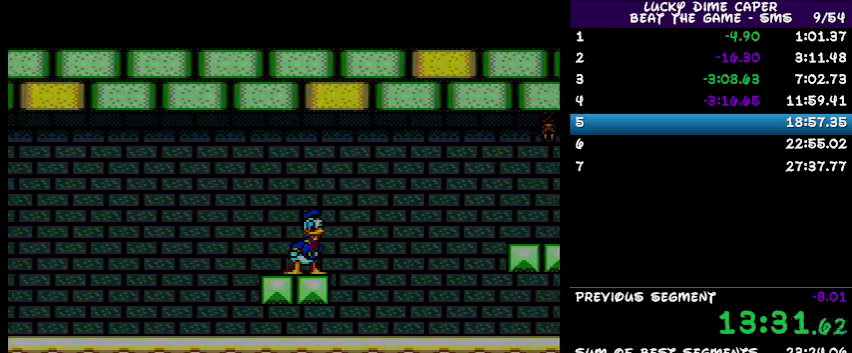
{"buttons": ["DPAD_RIGHT"], "events": [[400, "DPAD_RIGHT", "down"]]}
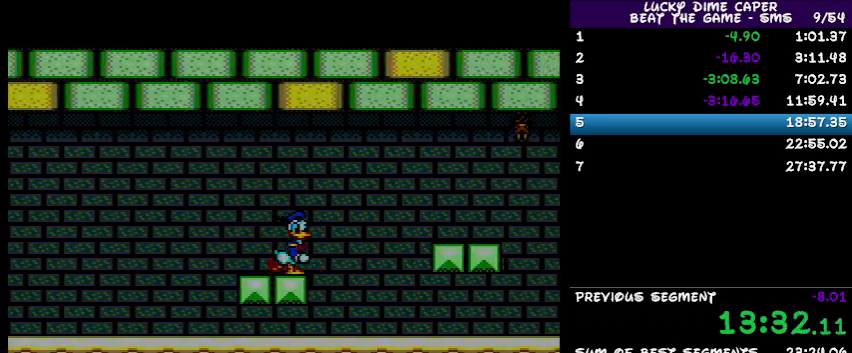
{"buttons": ["DPAD_RIGHT"], "events": []}
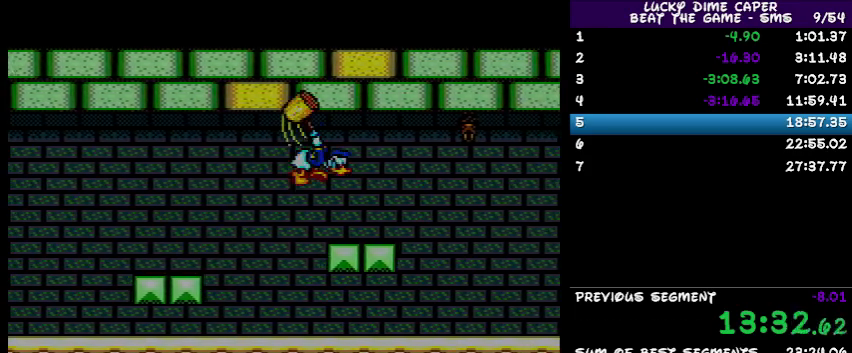
{"buttons": ["DPAD_RIGHT"], "events": [[67, "DPAD_RIGHT", "up"], [433, "DPAD_RIGHT", "down"]]}
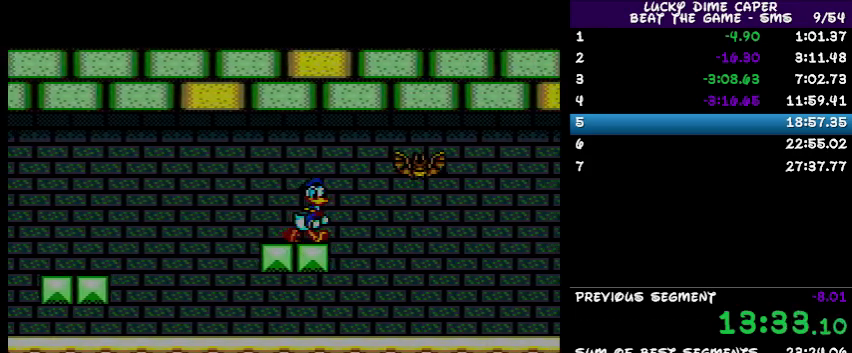
{"buttons": [], "events": [[367, "DPAD_RIGHT", "up"]]}
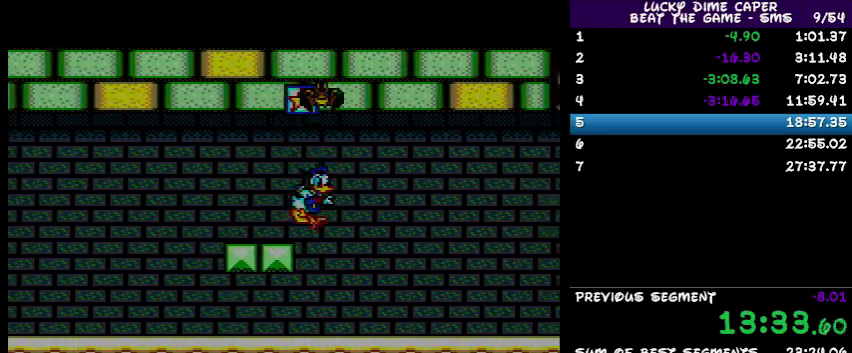
{"buttons": [], "events": [[67, "DPAD_LEFT", "down"], [167, "DPAD_LEFT", "up"]]}
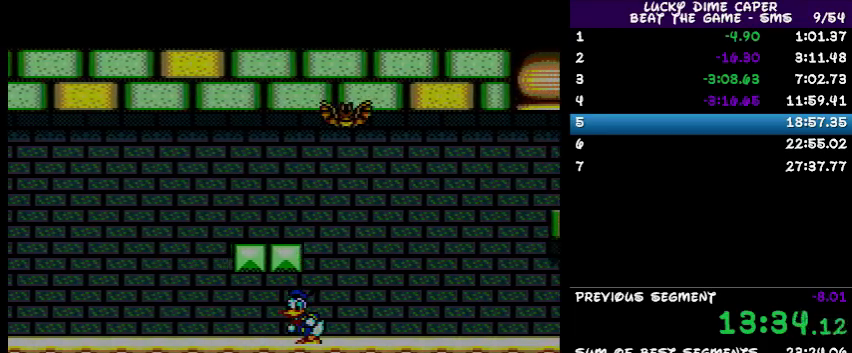
{"buttons": ["DPAD_RIGHT"], "events": [[67, "DPAD_RIGHT", "down"], [100, "DPAD_RIGHT", "up"], [267, "DPAD_RIGHT", "down"], [433, "DPAD_RIGHT", "up"], [433, "DPAD_UP", "down"], [500, "DPAD_RIGHT", "down"], [500, "DPAD_UP", "up"]]}
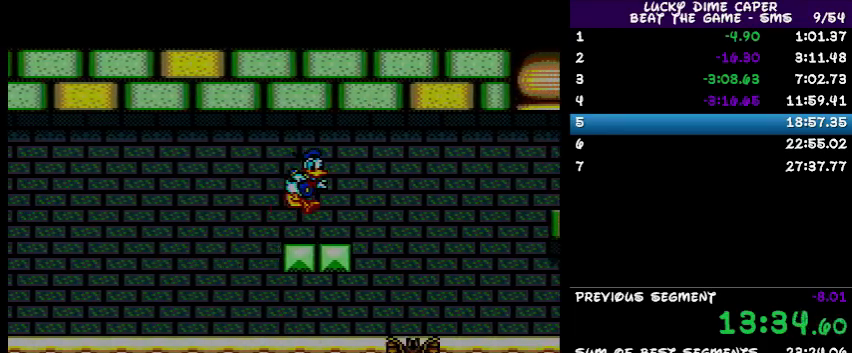
{"buttons": [], "events": [[233, "DPAD_RIGHT", "up"]]}
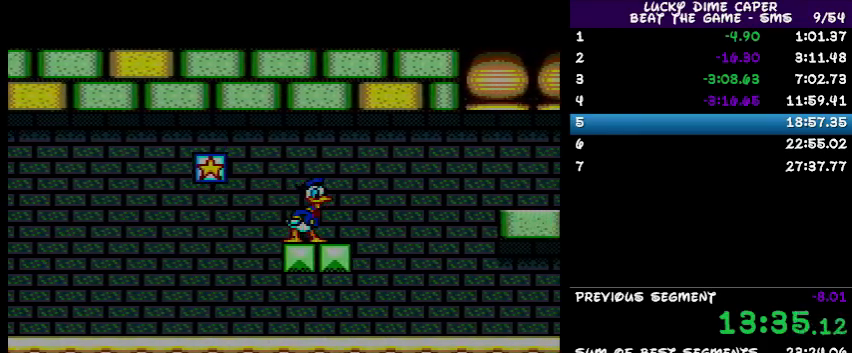
{"buttons": ["DPAD_RIGHT"], "events": [[167, "DPAD_RIGHT", "down"]]}
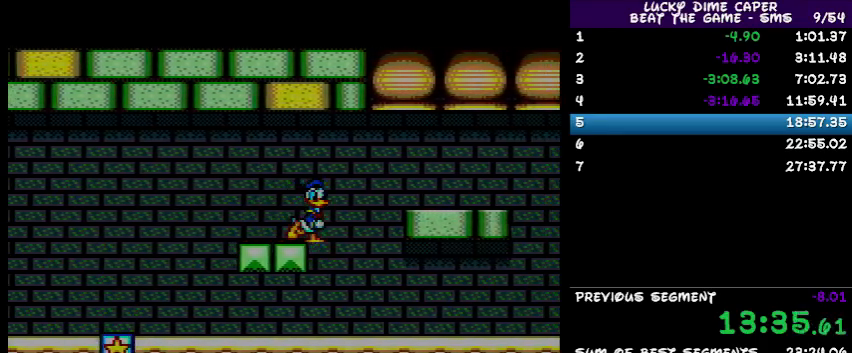
{"buttons": ["DPAD_RIGHT"], "events": []}
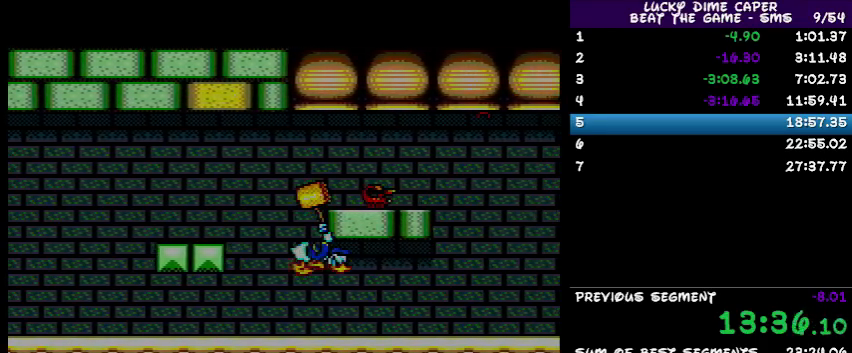
{"buttons": [], "events": [[167, "DPAD_RIGHT", "up"]]}
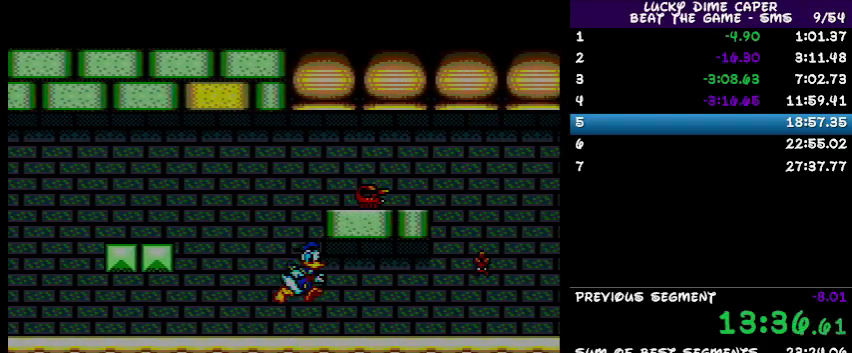
{"buttons": ["DPAD_UP"], "events": [[100, "DPAD_UP", "down"]]}
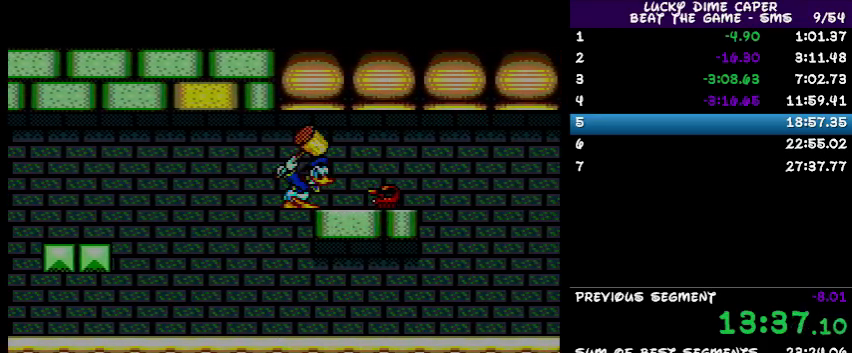
{"buttons": ["DPAD_UP"], "events": [[33, "DPAD_RIGHT", "down"], [33, "DPAD_UP", "up"], [333, "DPAD_RIGHT", "up"], [367, "DPAD_UP", "down"]]}
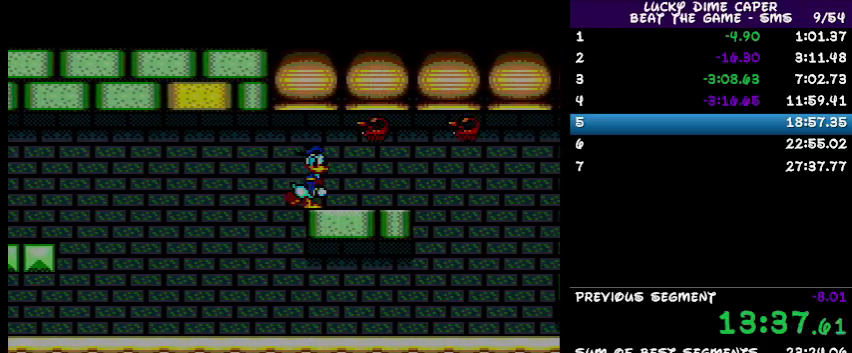
{"buttons": ["DPAD_RIGHT"], "events": [[33, "DPAD_RIGHT", "down"], [33, "DPAD_UP", "up"]]}
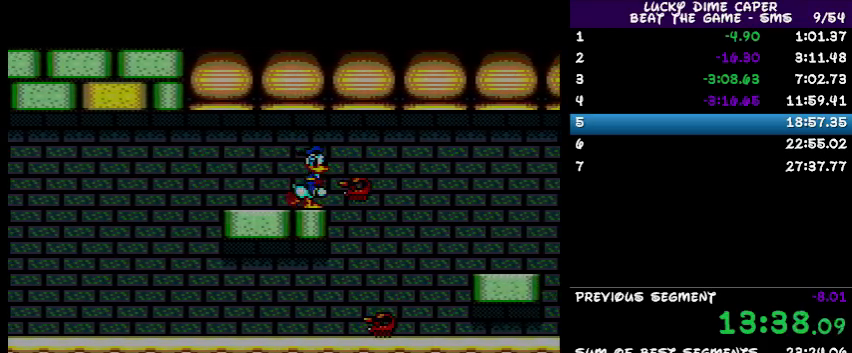
{"buttons": ["DPAD_RIGHT"], "events": []}
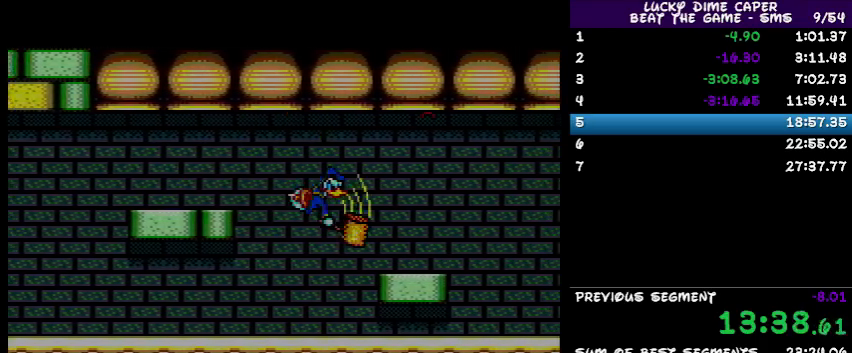
{"buttons": [], "events": [[333, "DPAD_RIGHT", "up"]]}
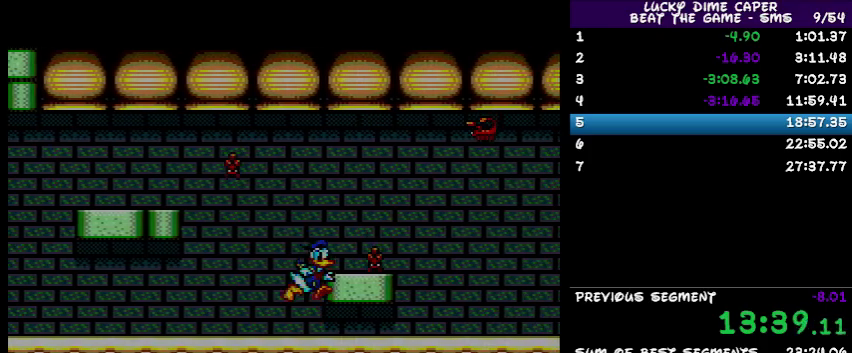
{"buttons": ["DPAD_RIGHT"], "events": [[67, "DPAD_UP", "down"], [200, "DPAD_RIGHT", "down"], [200, "DPAD_UP", "up"]]}
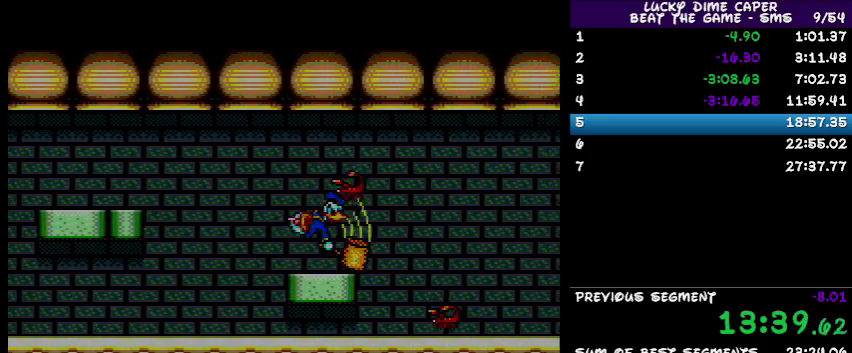
{"buttons": ["DPAD_RIGHT"], "events": []}
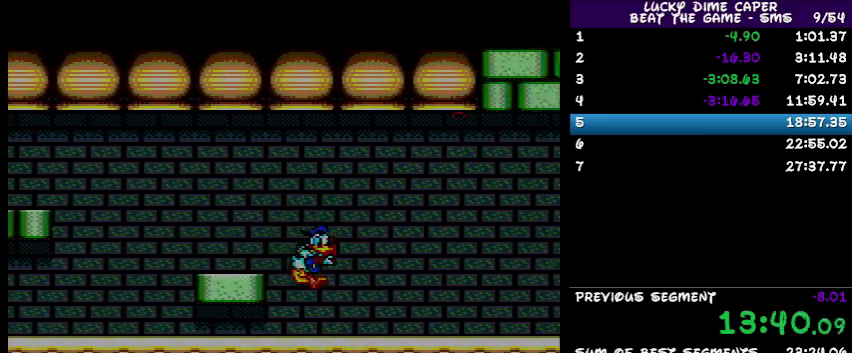
{"buttons": ["DPAD_RIGHT"], "events": []}
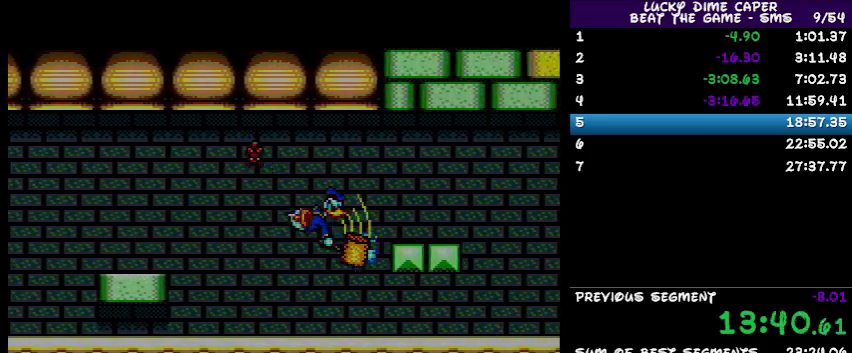
{"buttons": [], "events": [[467, "DPAD_RIGHT", "up"]]}